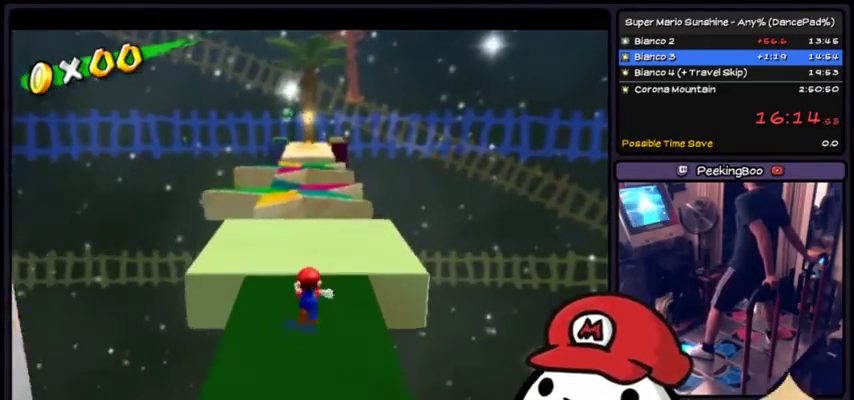
Gameplay with a controller (Xbox layout); each line is a JSON object with the inputs held at the frame after it. Not read: DPAD_DOWN DPAD_LEFT L1 L2 L3 R2 R3 START Z.
{"buttons": []}
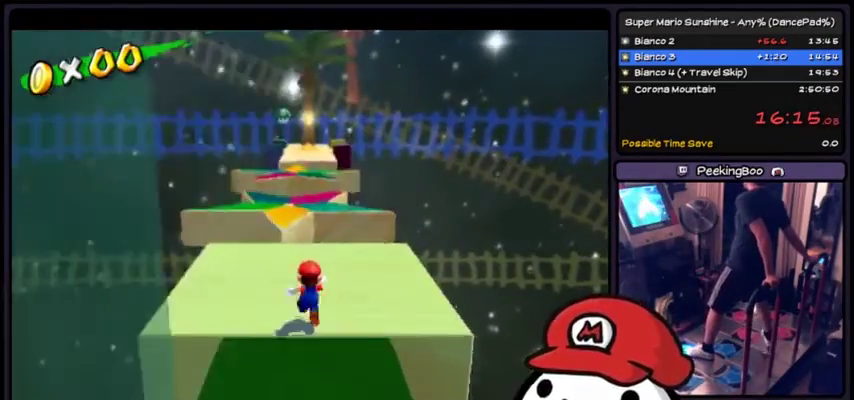
{"buttons": []}
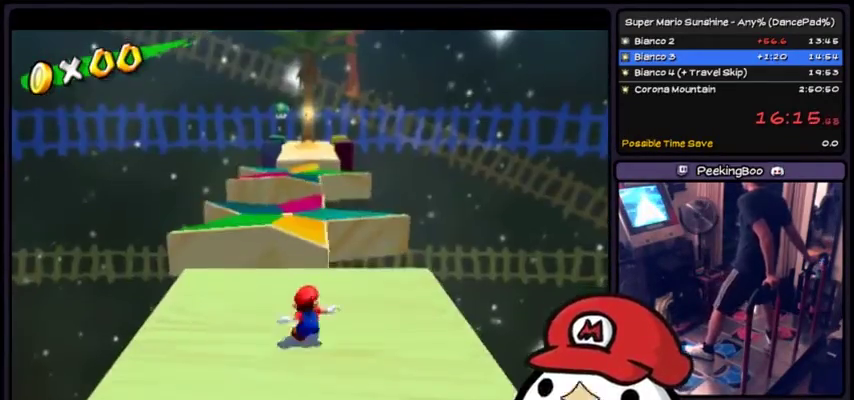
{"buttons": []}
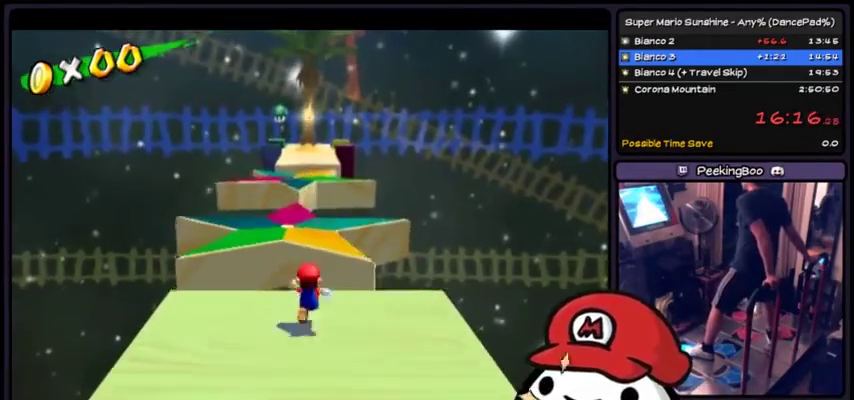
{"buttons": ["A"]}
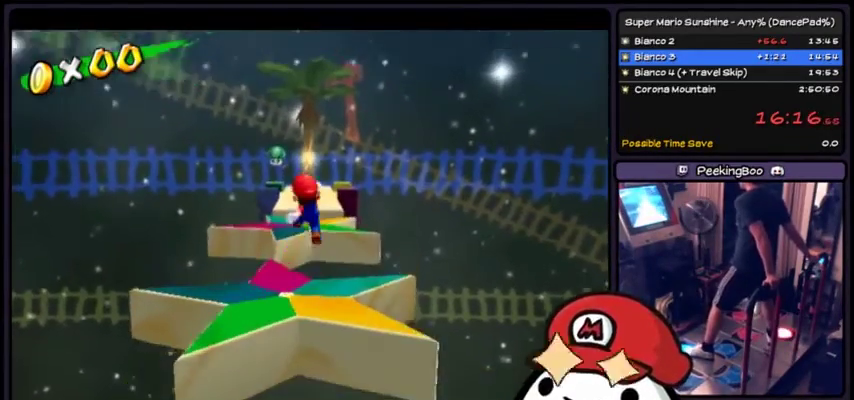
{"buttons": []}
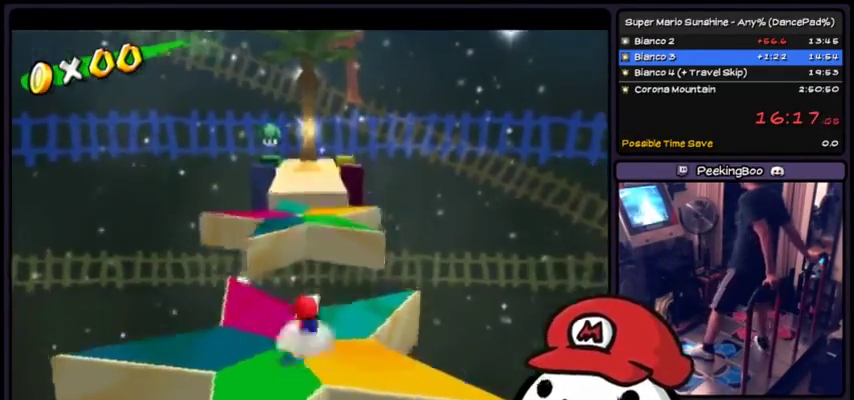
{"buttons": []}
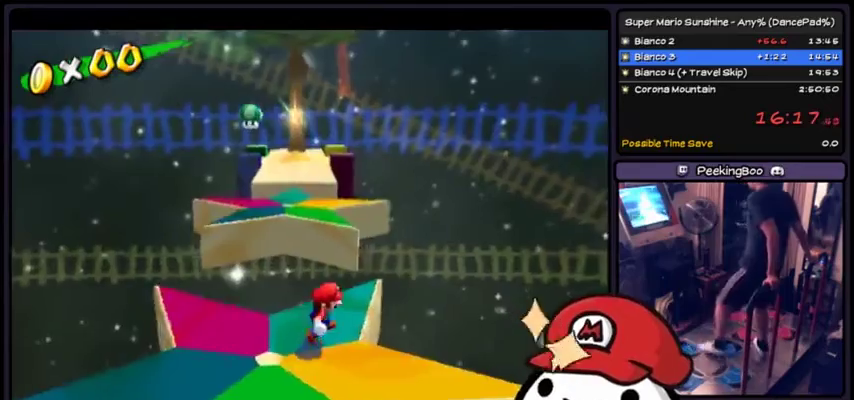
{"buttons": ["DPAD_RIGHT"]}
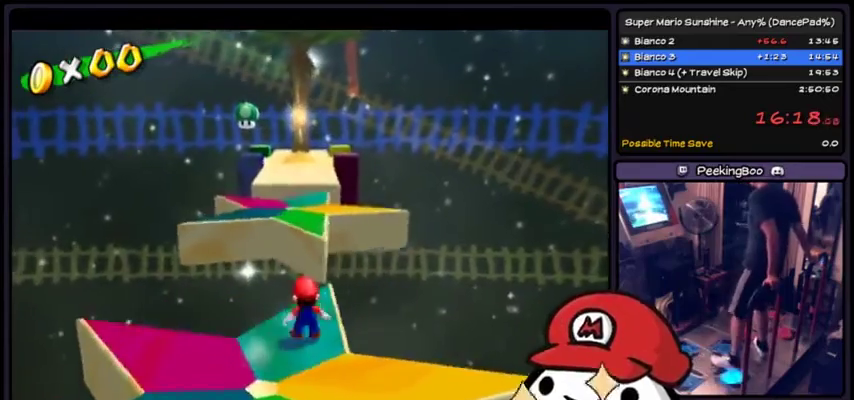
{"buttons": []}
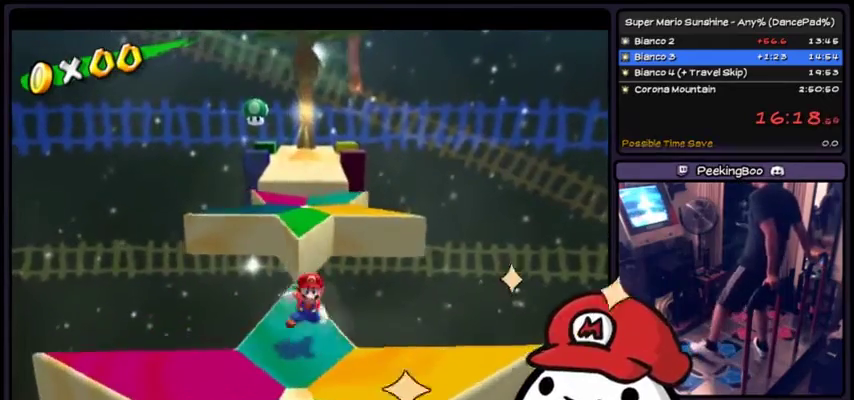
{"buttons": []}
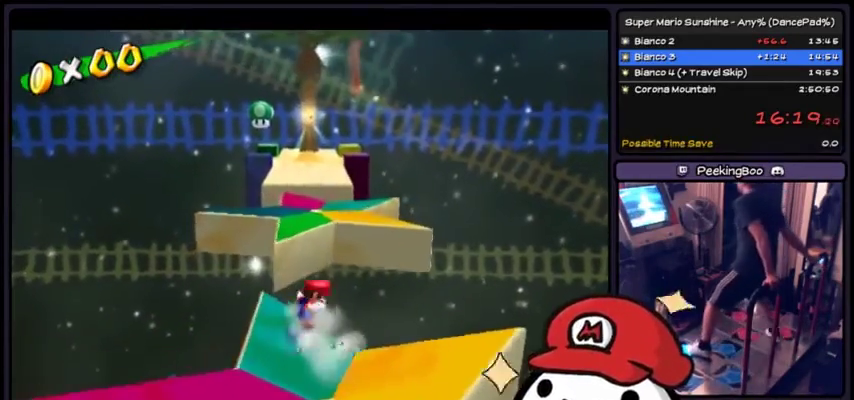
{"buttons": ["A"]}
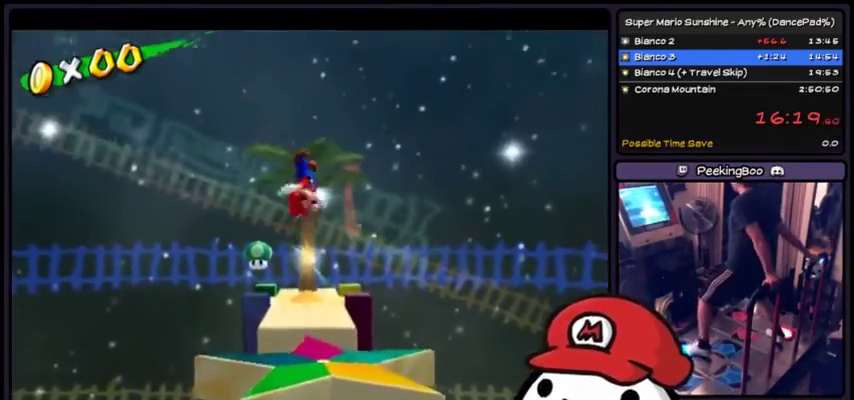
{"buttons": ["A"]}
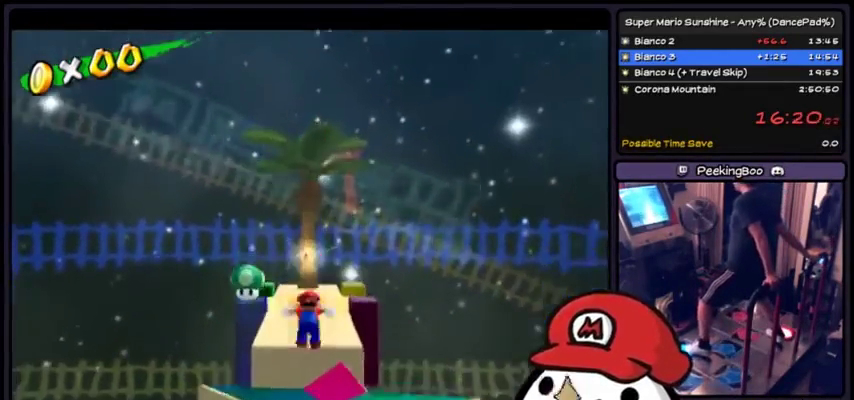
{"buttons": []}
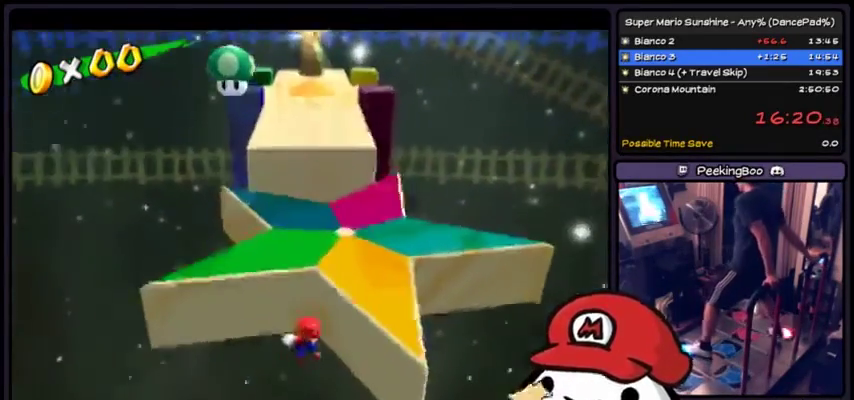
{"buttons": ["A"]}
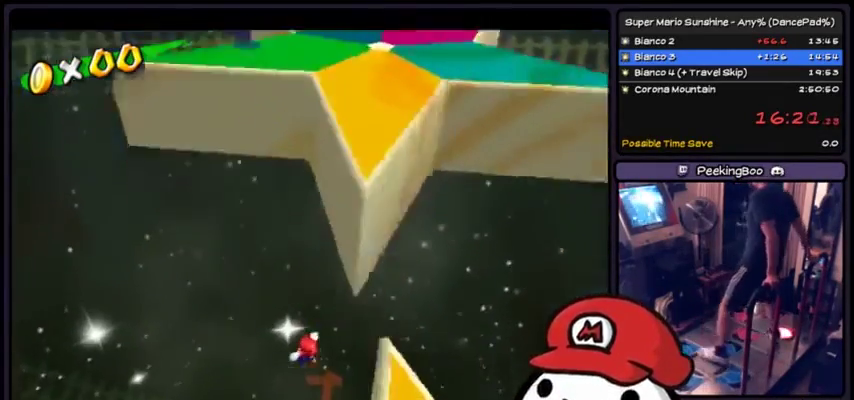
{"buttons": ["A"]}
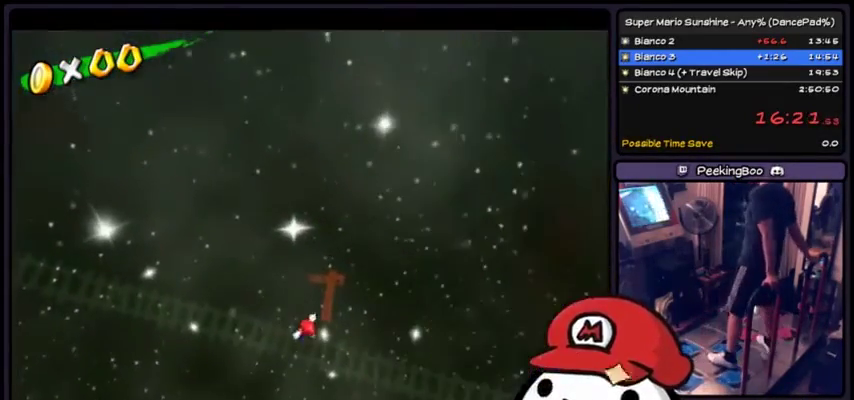
{"buttons": []}
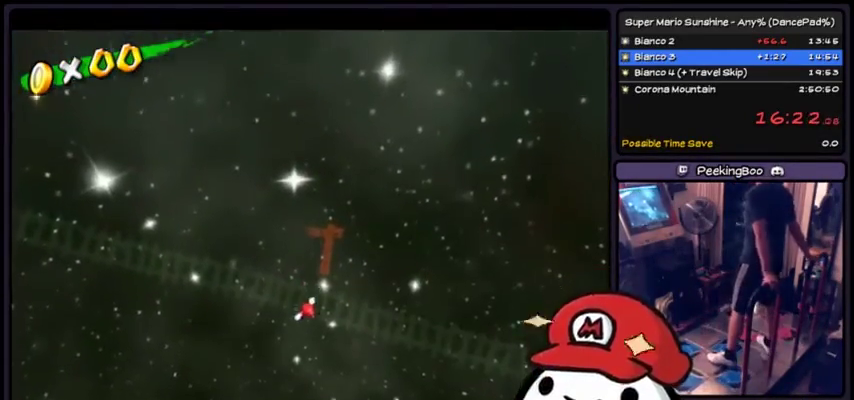
{"buttons": []}
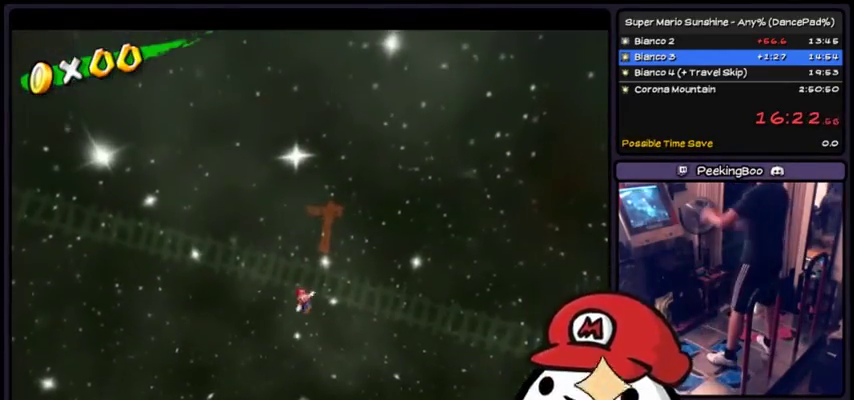
{"buttons": []}
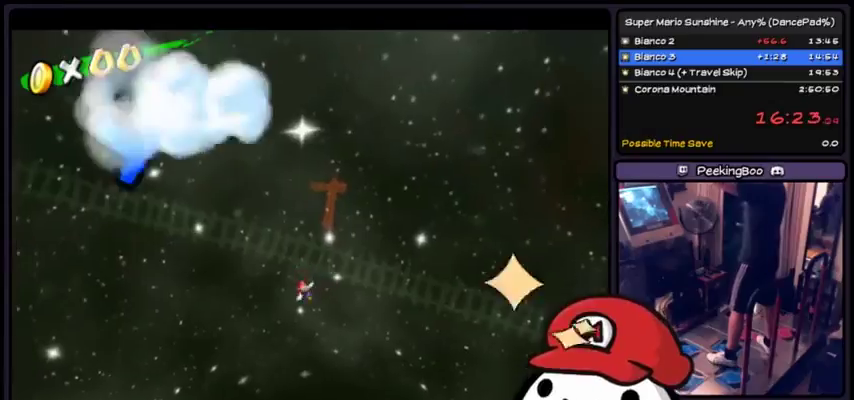
{"buttons": []}
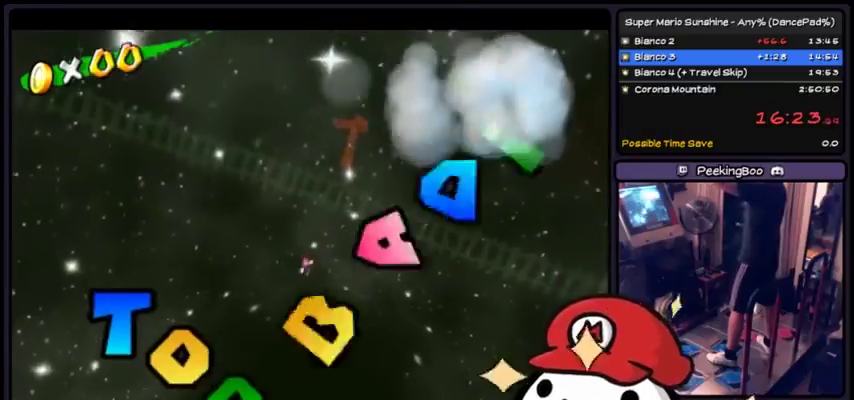
{"buttons": ["B", "R1"]}
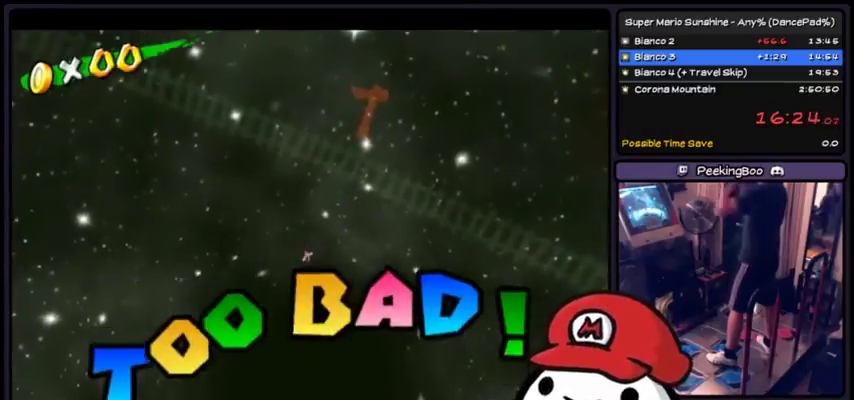
{"buttons": []}
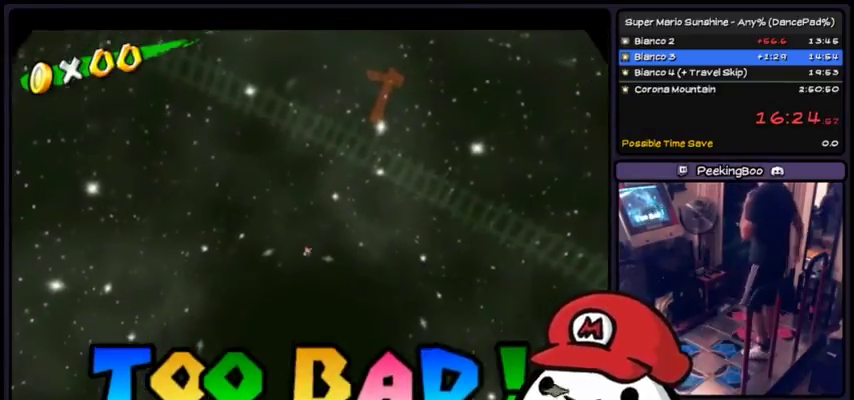
{"buttons": ["A"]}
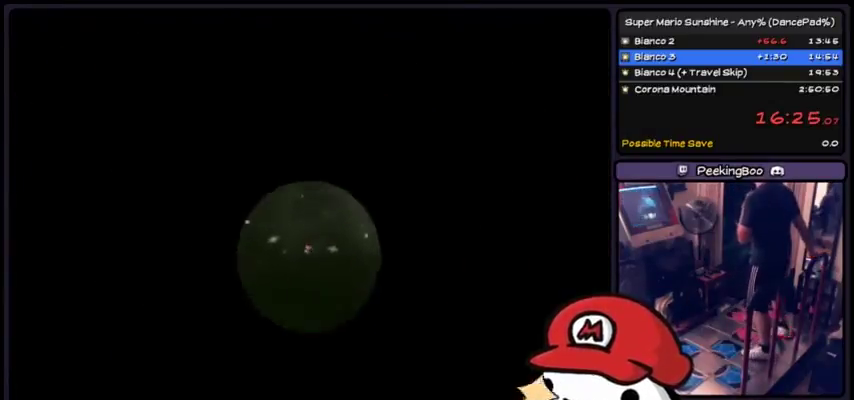
{"buttons": ["A"]}
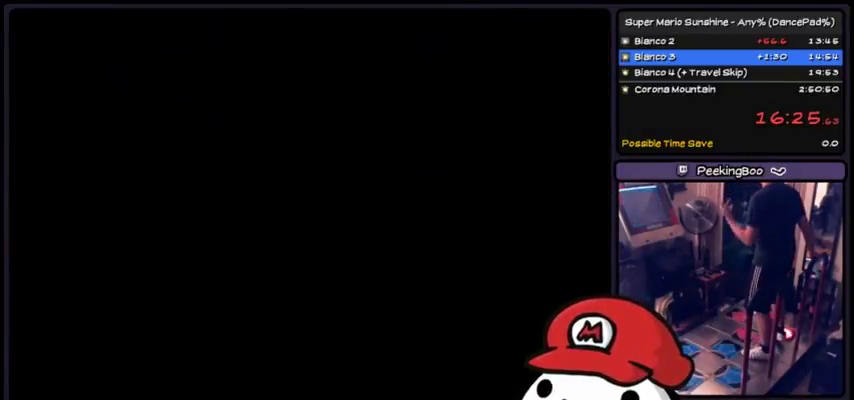
{"buttons": ["A"]}
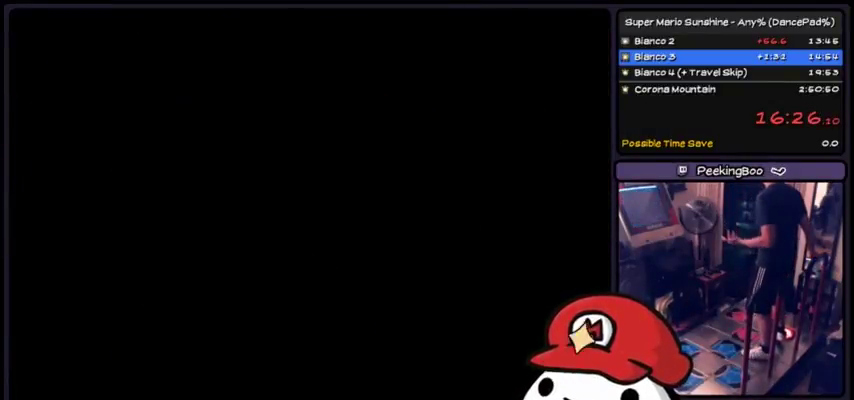
{"buttons": ["A"]}
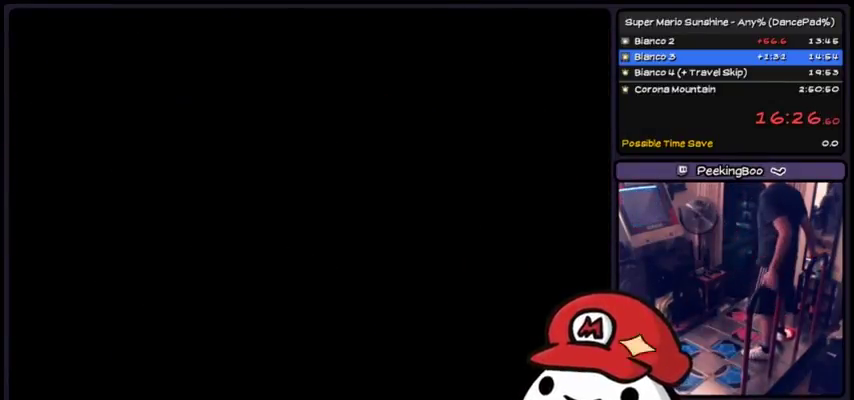
{"buttons": ["A"]}
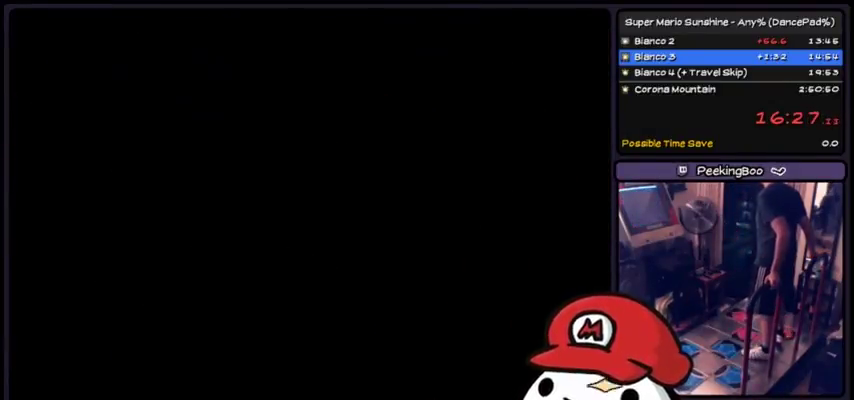
{"buttons": ["A"]}